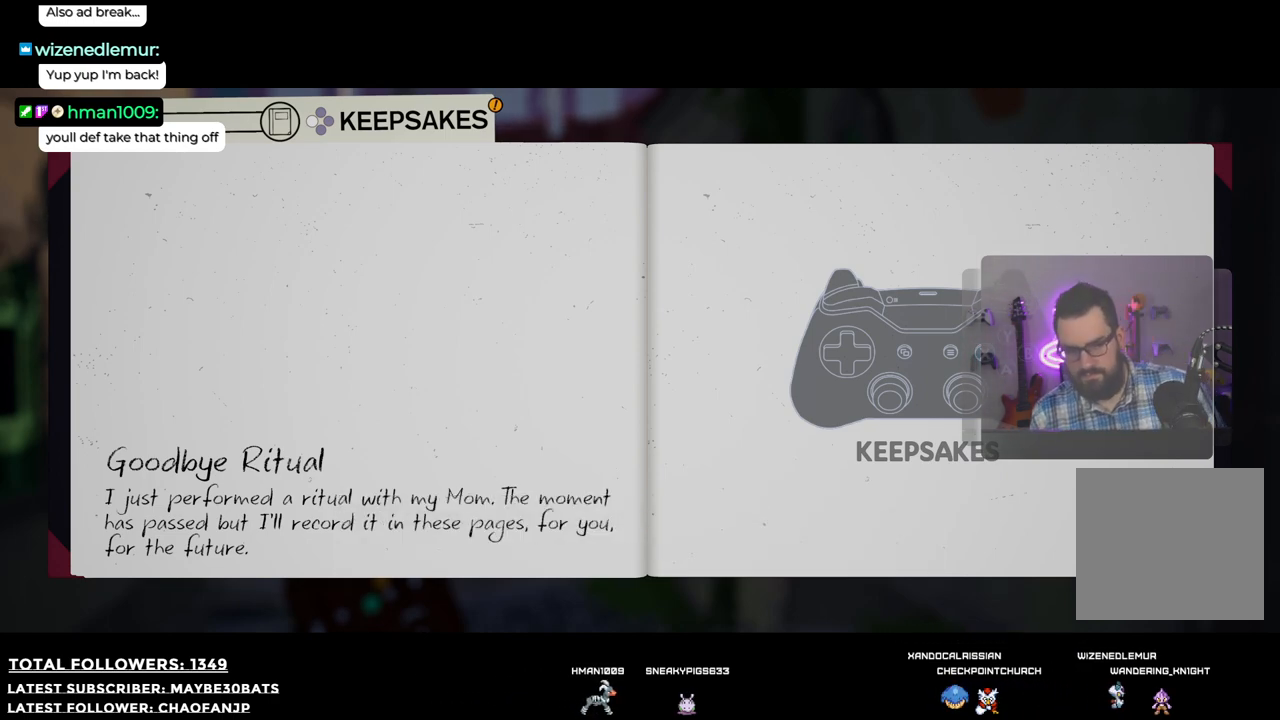
Gameplay with a controller (Xbox layout); each line is a JSON object with the inputs held at the frame after it. "events" lists button and stick changes between this image and that frame as [ms after this image, input, new state], when the widget could be followed in between. Not read: L3.
{"buttons": [], "left_stick": "center", "right_stick": "center", "events": [[257, "X", "down"], [404, "X", "up"]]}
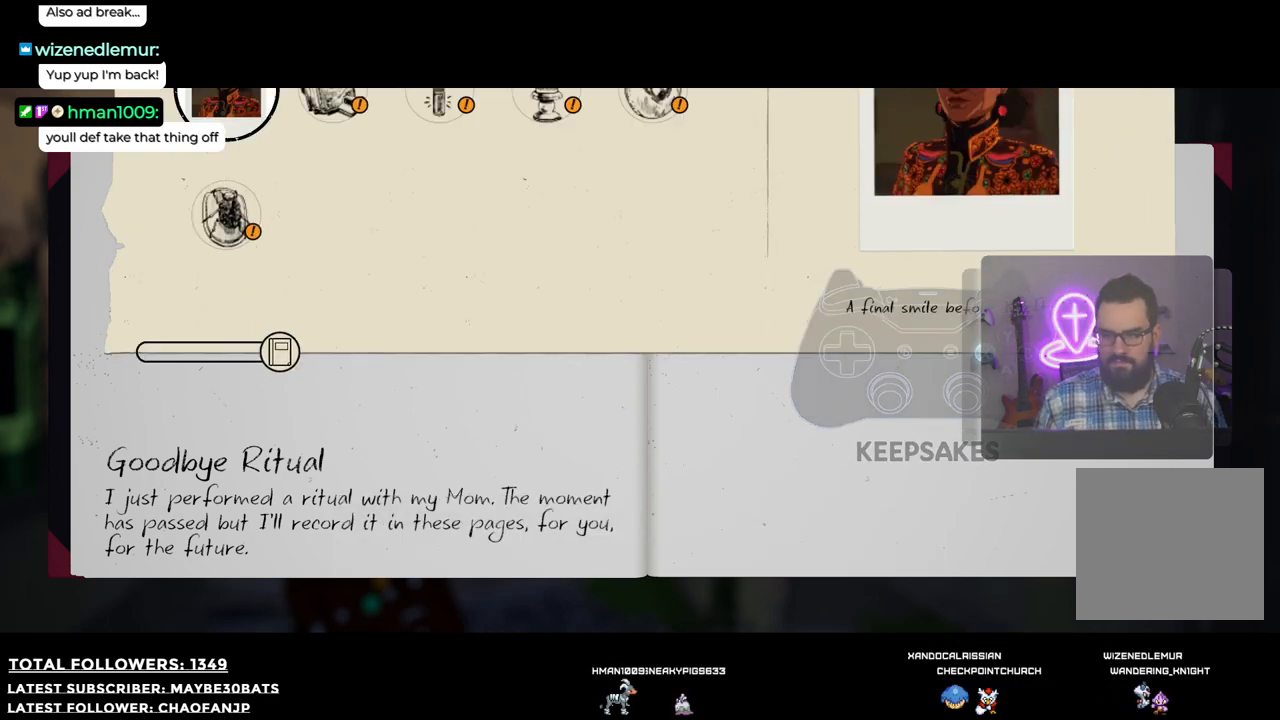
{"buttons": [], "left_stick": "center", "right_stick": "center", "events": []}
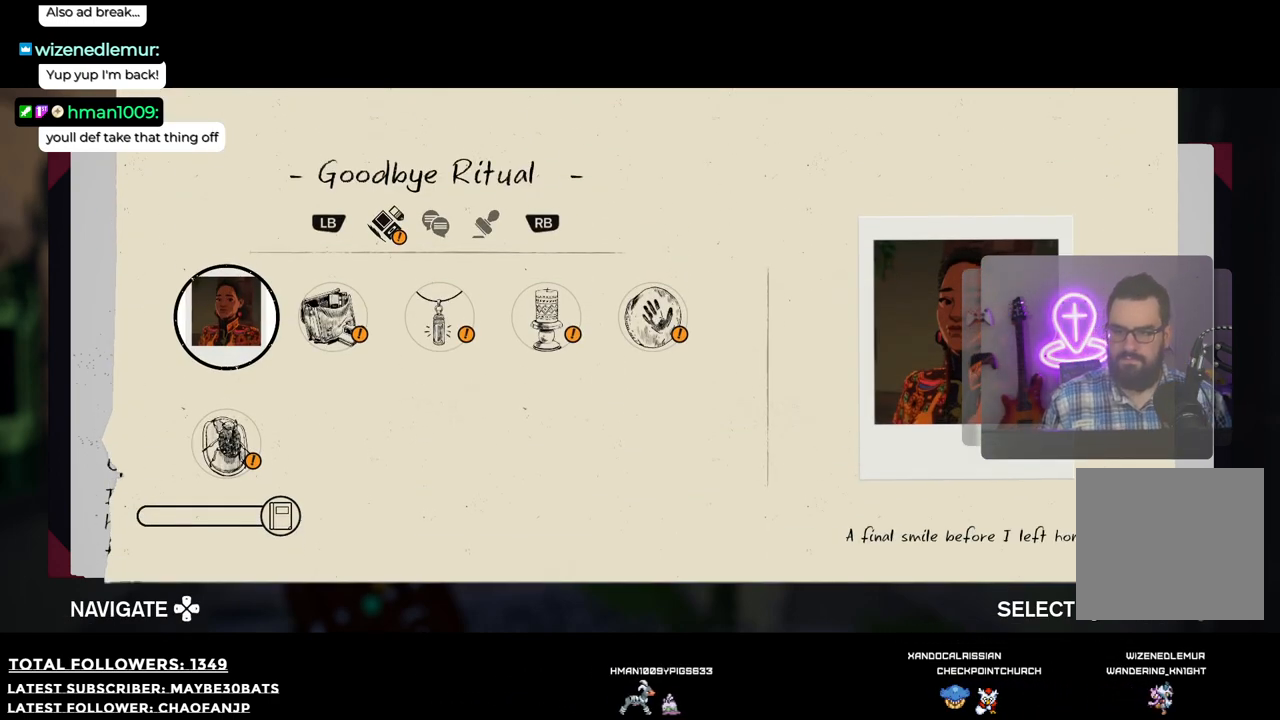
{"buttons": [], "left_stick": "center", "right_stick": "center", "events": []}
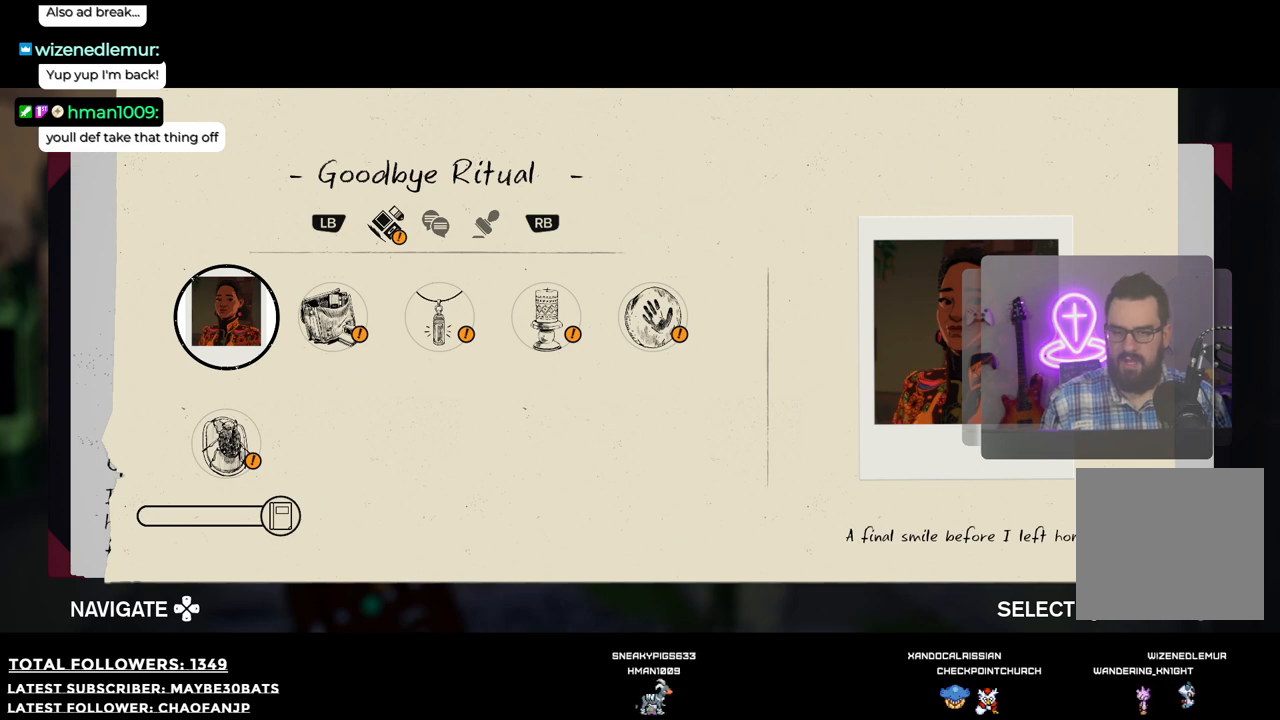
{"buttons": [], "left_stick": "center", "right_stick": "center", "events": [[256, "A", "down"], [422, "A", "up"]]}
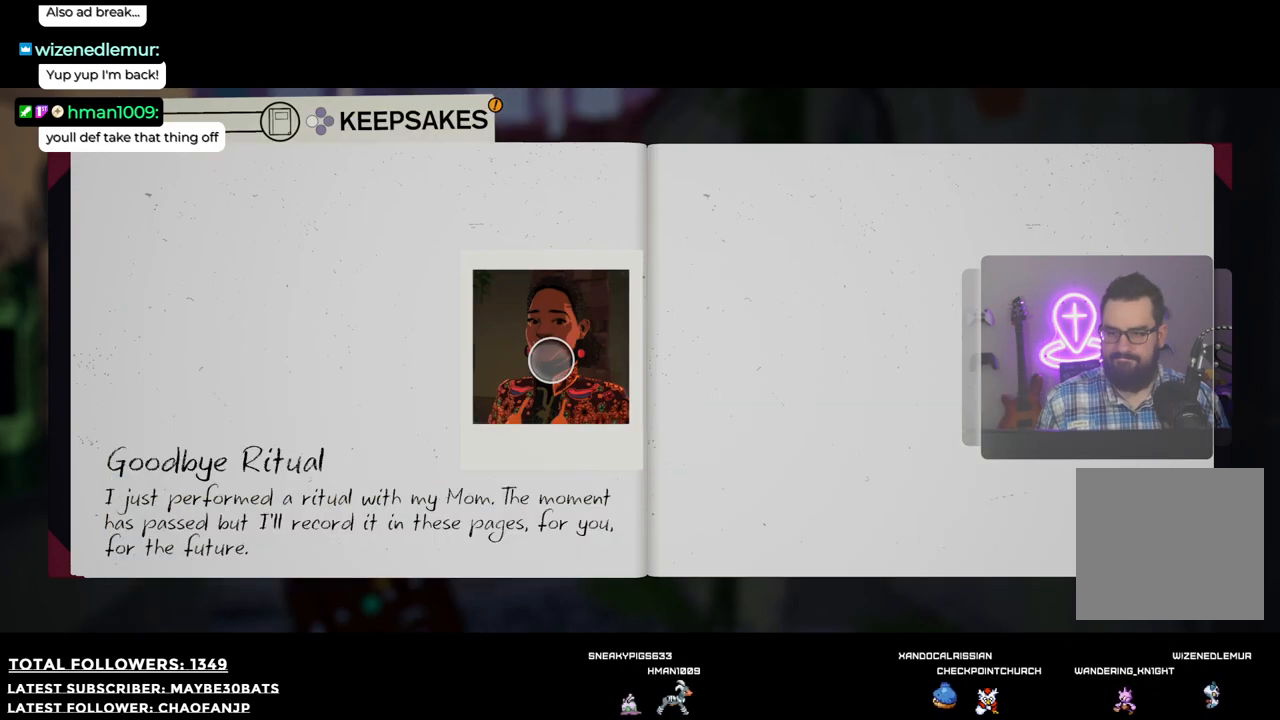
{"buttons": [], "left_stick": "center", "right_stick": "center", "events": []}
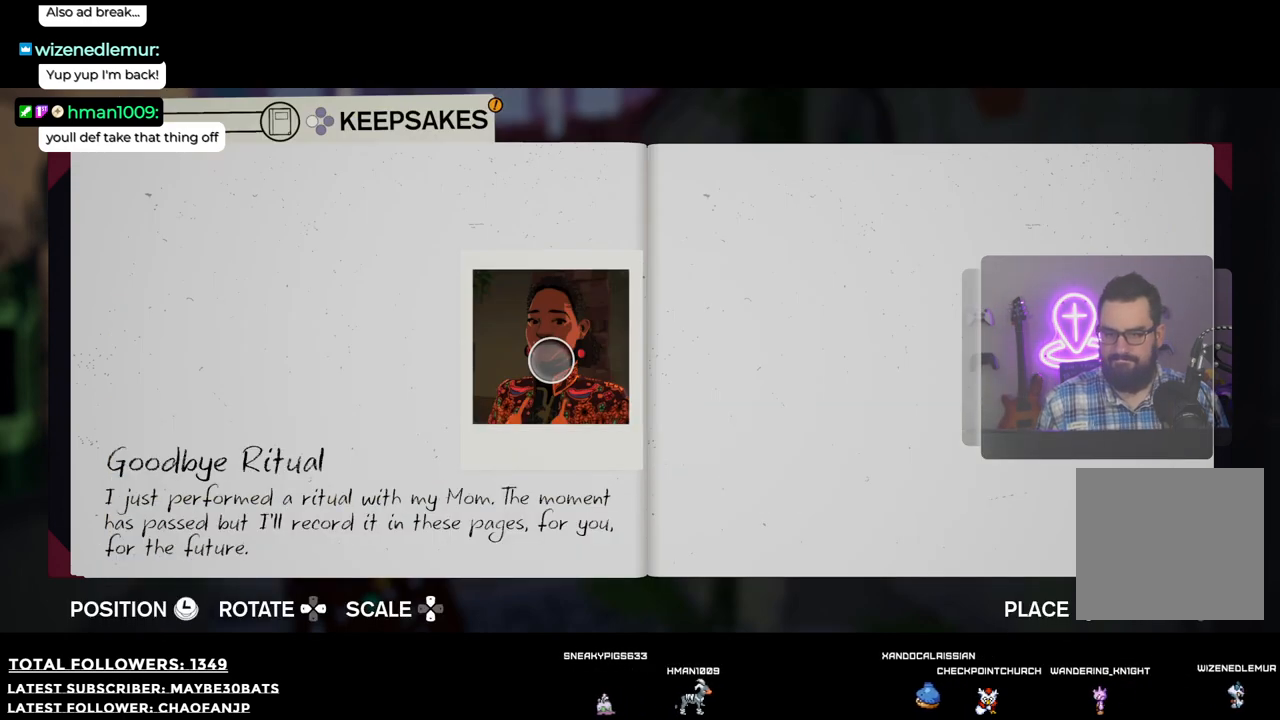
{"buttons": [], "left_stick": "left", "right_stick": "center", "events": [[422, "left_stick", "left"]]}
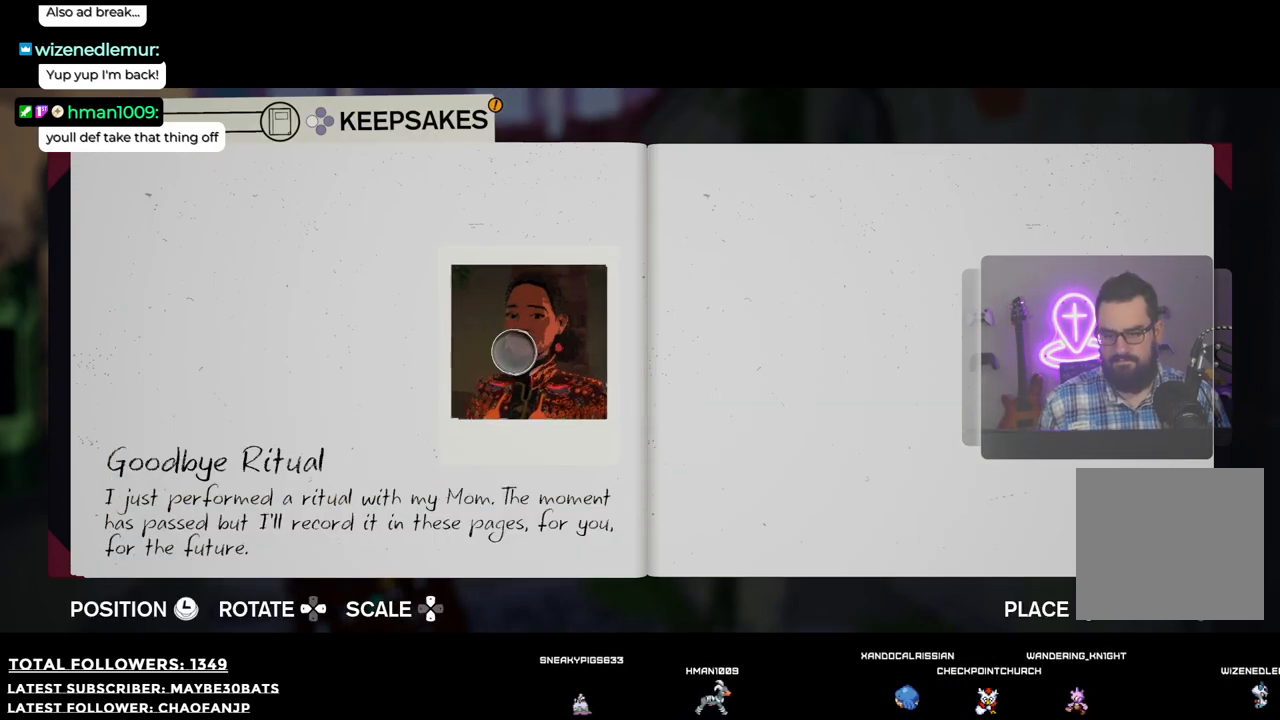
{"buttons": [], "left_stick": "down-right", "right_stick": "center", "events": [[330, "left_stick", "down-left"], [477, "left_stick", "down-right"]]}
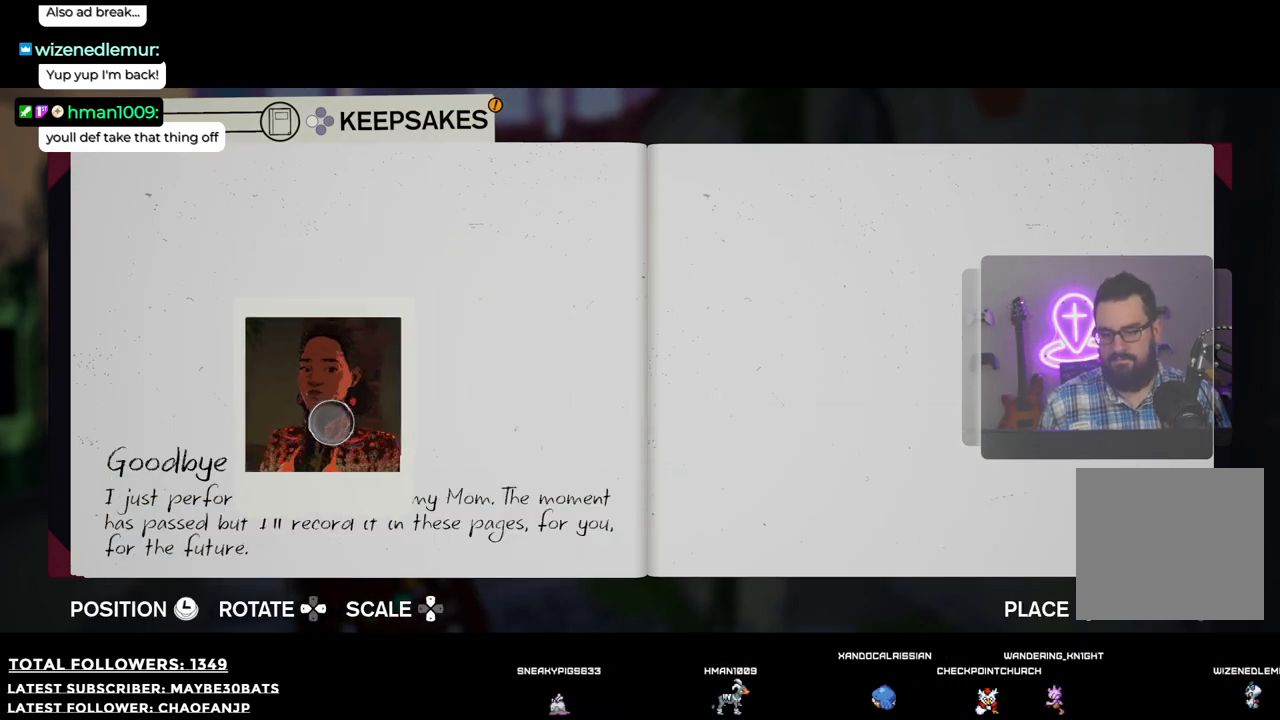
{"buttons": [], "left_stick": "up-left", "right_stick": "center", "events": [[55, "left_stick", "up-left"]]}
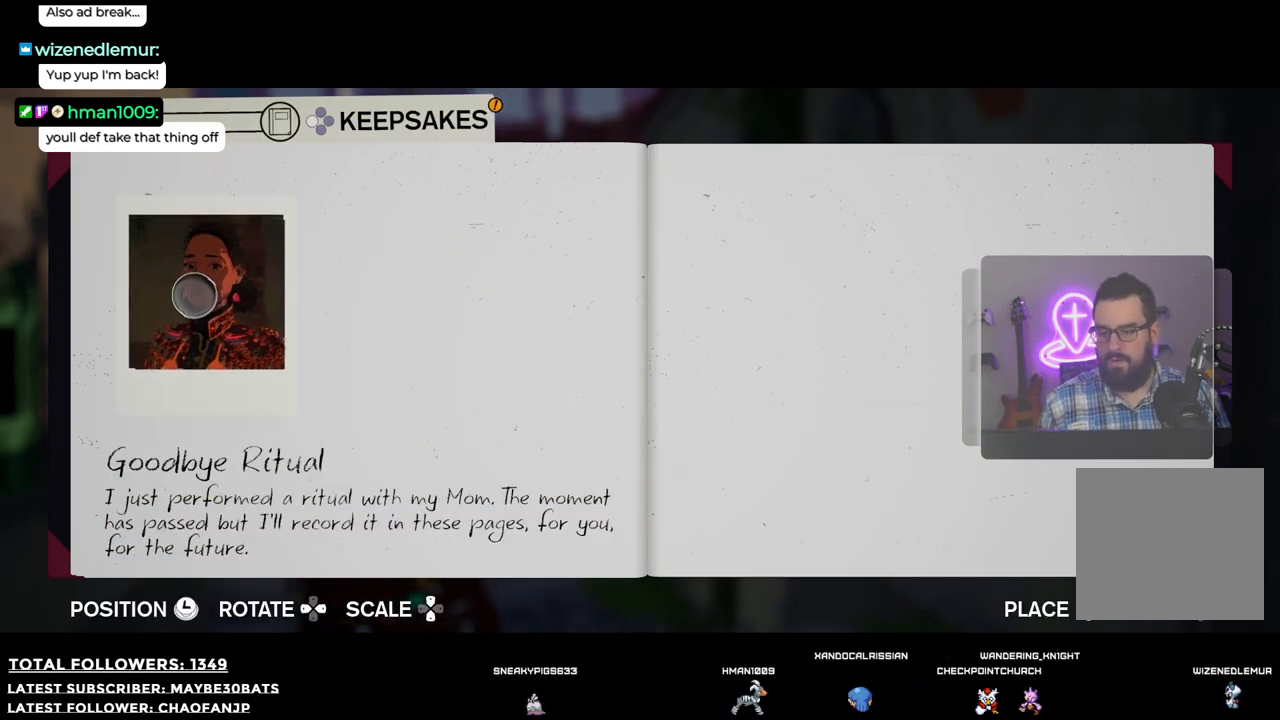
{"buttons": [], "left_stick": "down-right", "right_stick": "center", "events": [[110, "left_stick", "center"], [477, "left_stick", "down-right"]]}
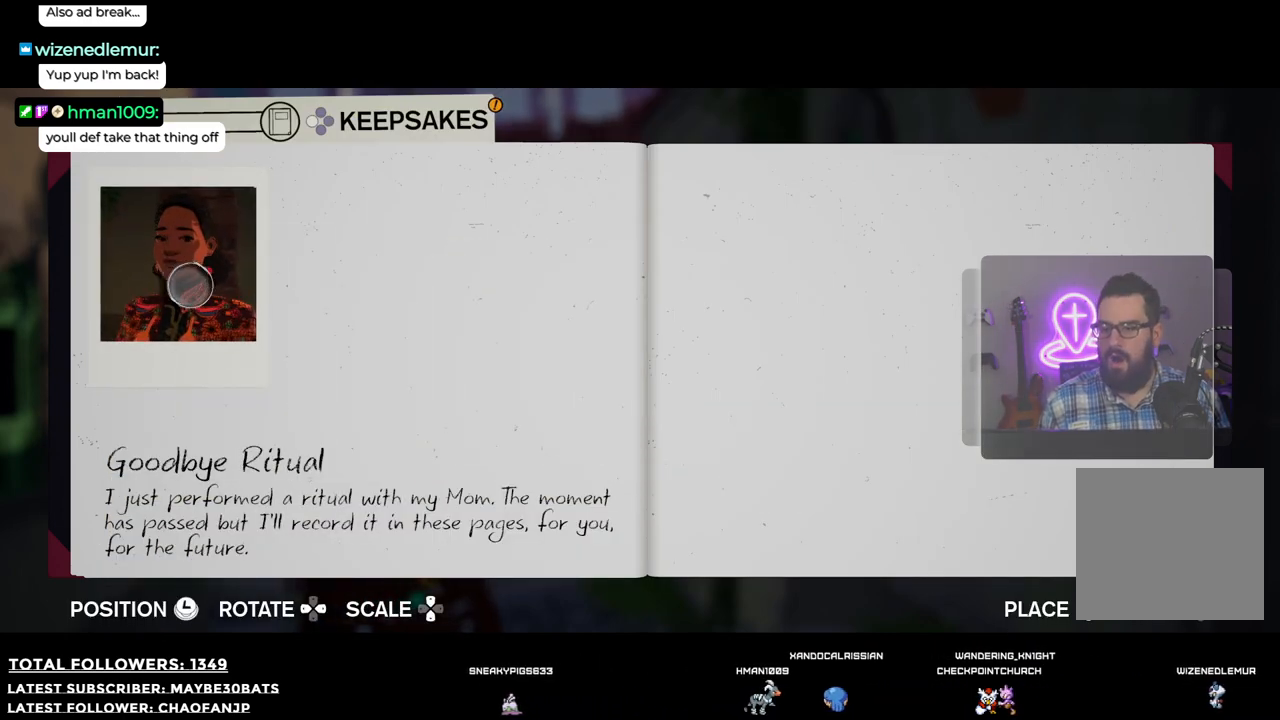
{"buttons": [], "left_stick": "center", "right_stick": "center", "events": [[73, "left_stick", "center"]]}
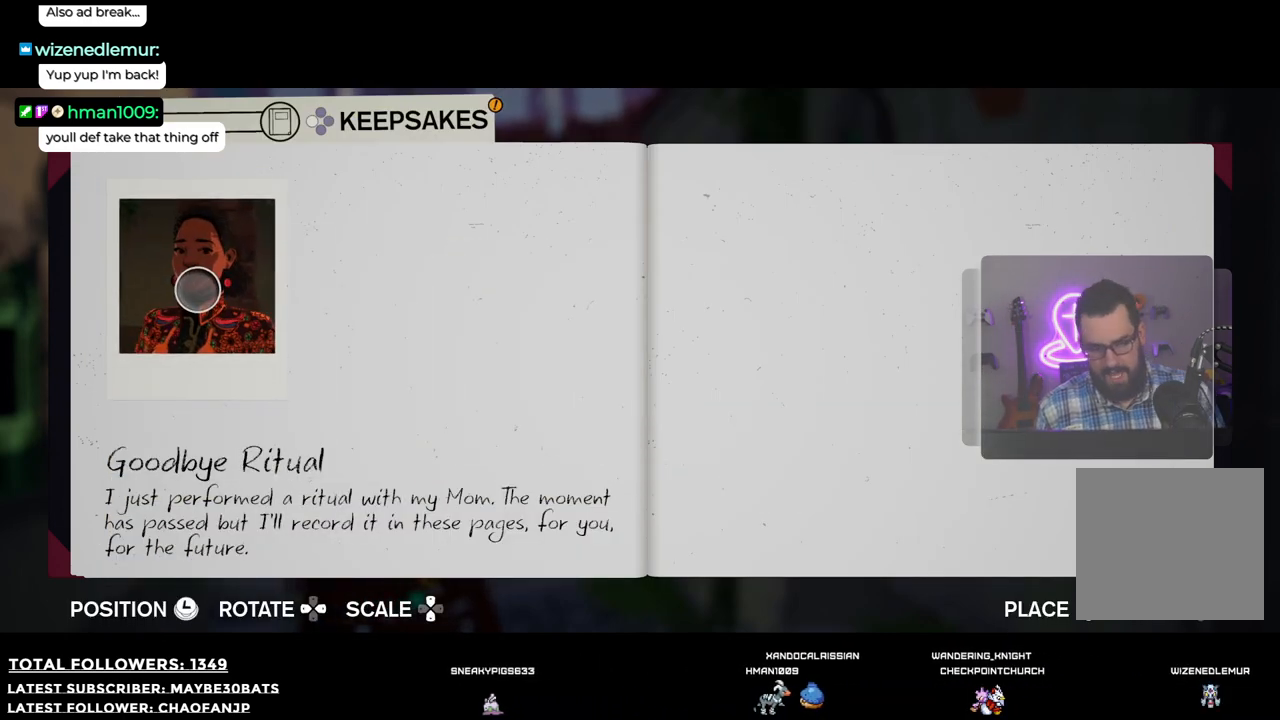
{"buttons": [], "left_stick": "center", "right_stick": "center", "events": []}
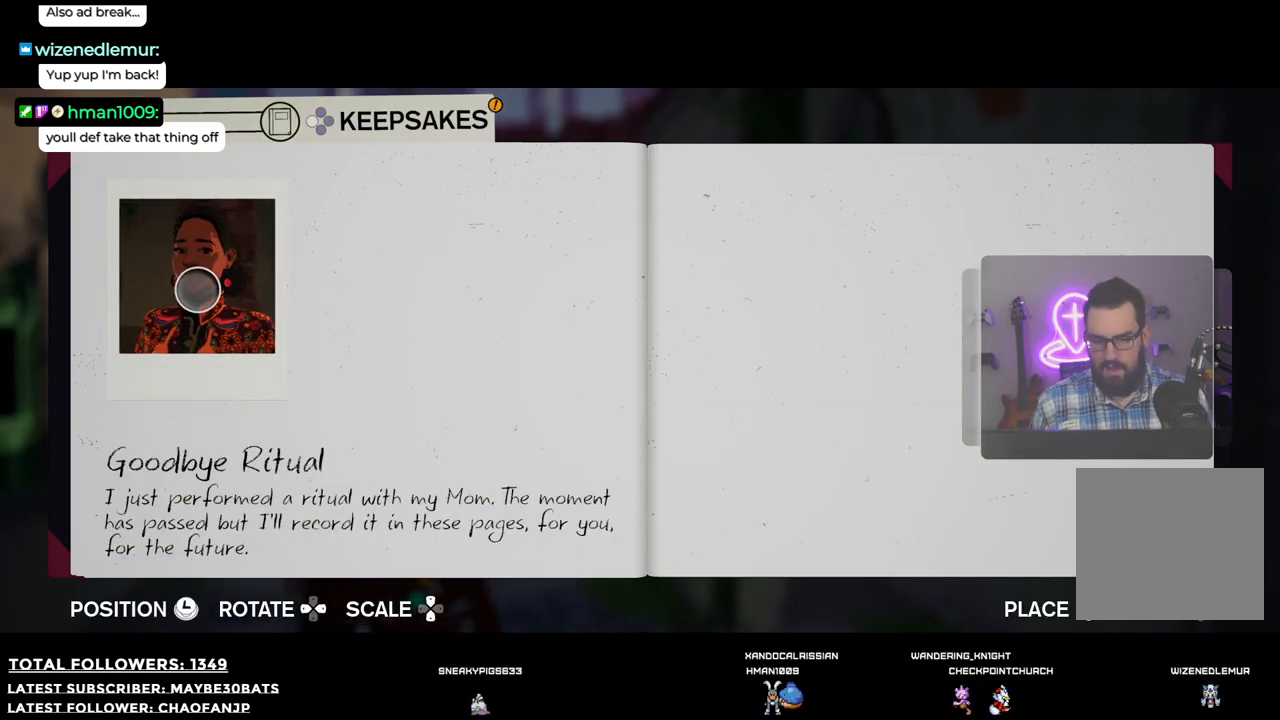
{"buttons": [], "left_stick": "center", "right_stick": "center", "events": [[256, "left_stick", "right"], [422, "left_stick", "center"]]}
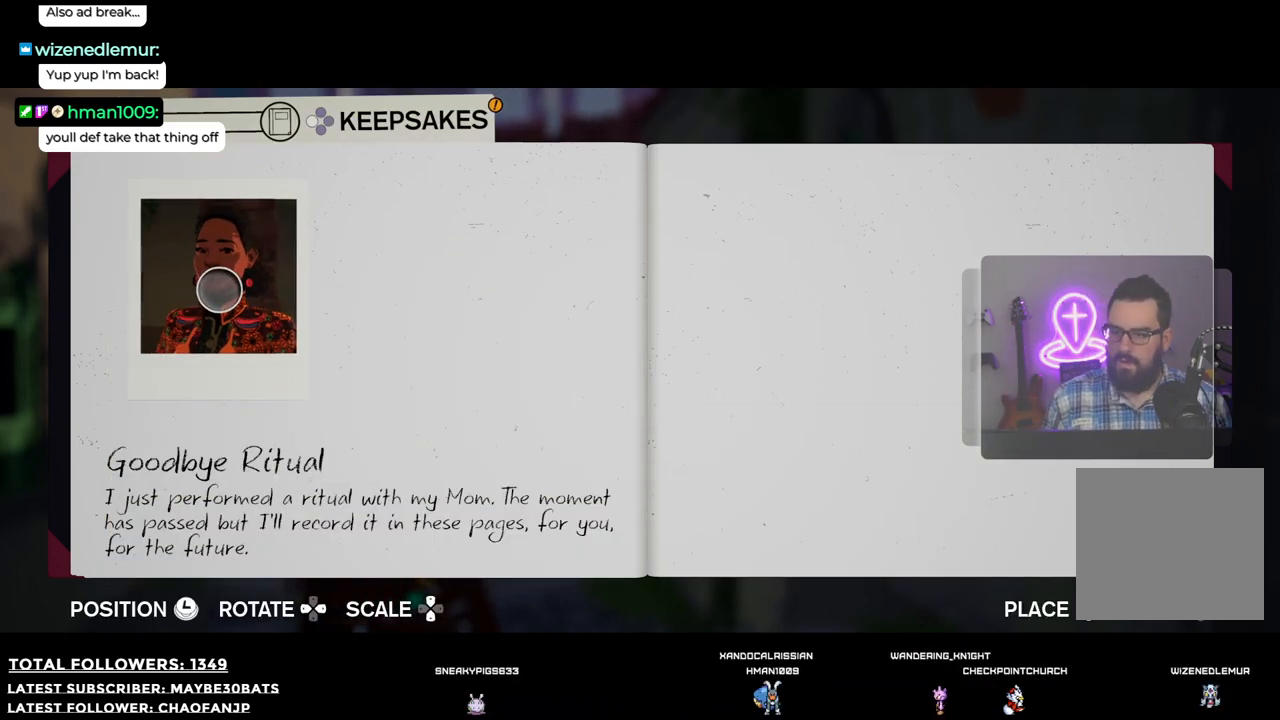
{"buttons": [], "left_stick": "center", "right_stick": "center", "events": []}
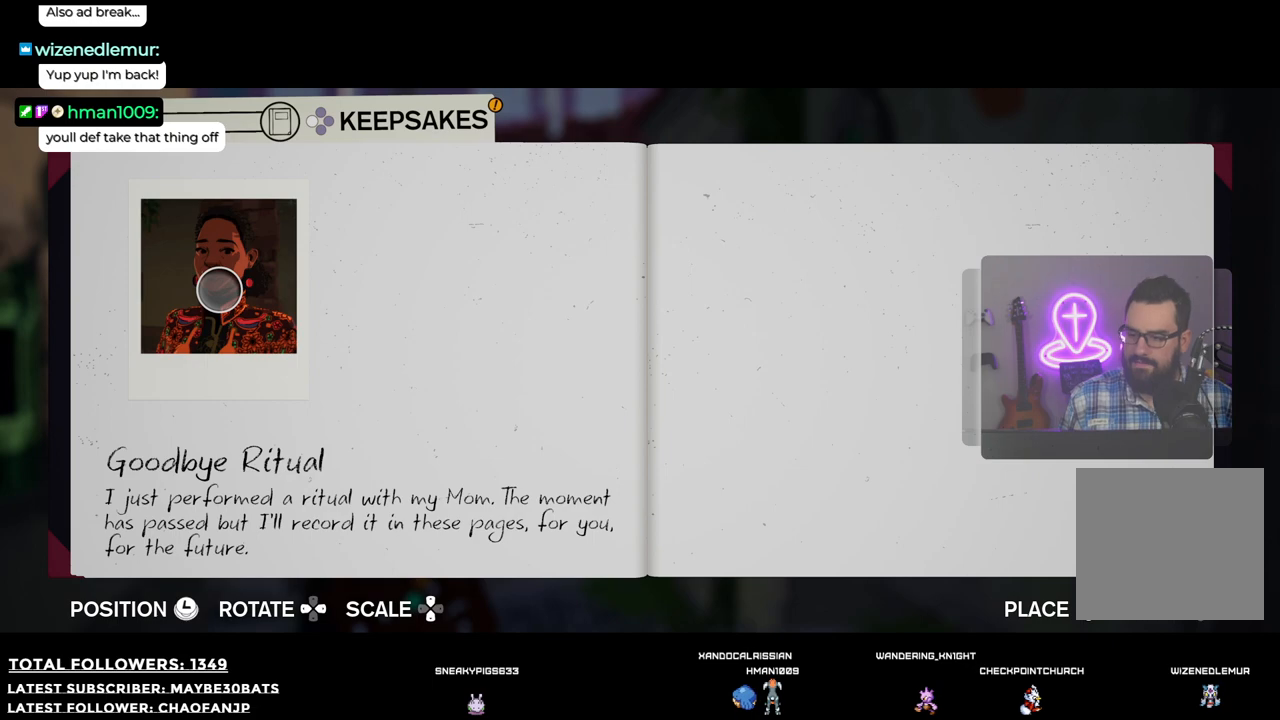
{"buttons": [], "left_stick": "center", "right_stick": "center", "events": []}
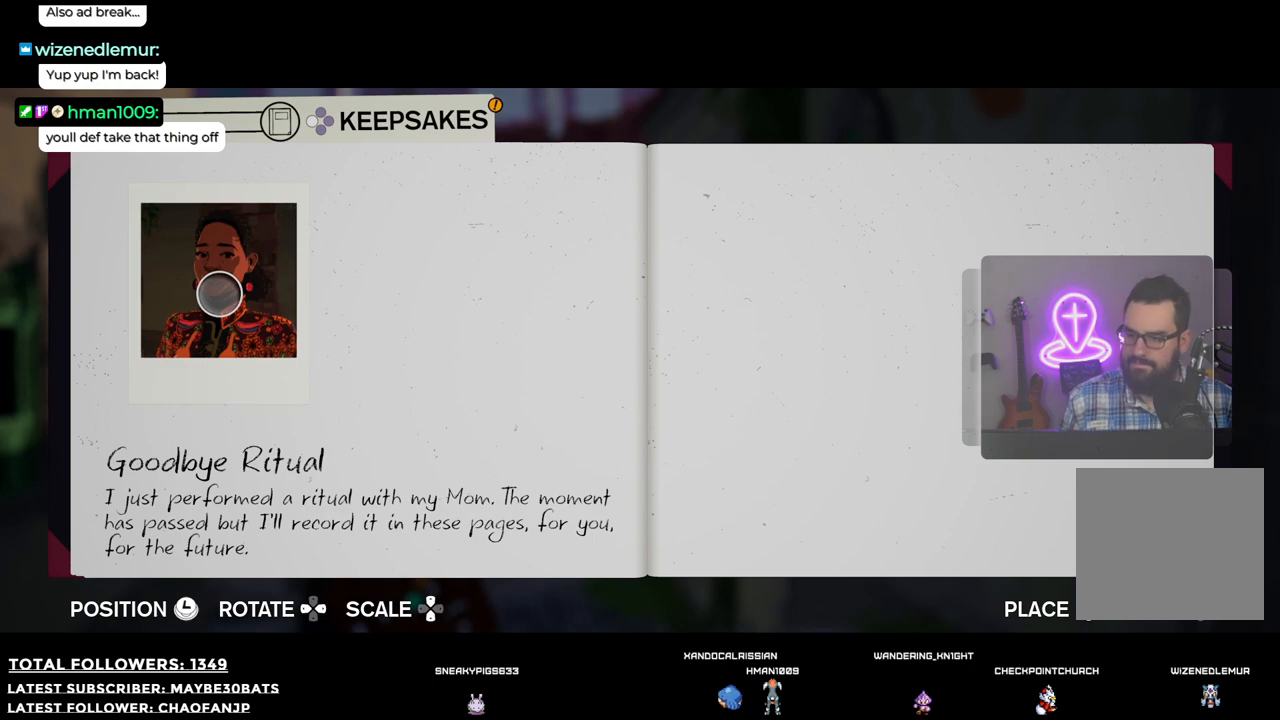
{"buttons": [], "left_stick": "center", "right_stick": "center", "events": [[110, "left_stick", "down"], [257, "left_stick", "center"]]}
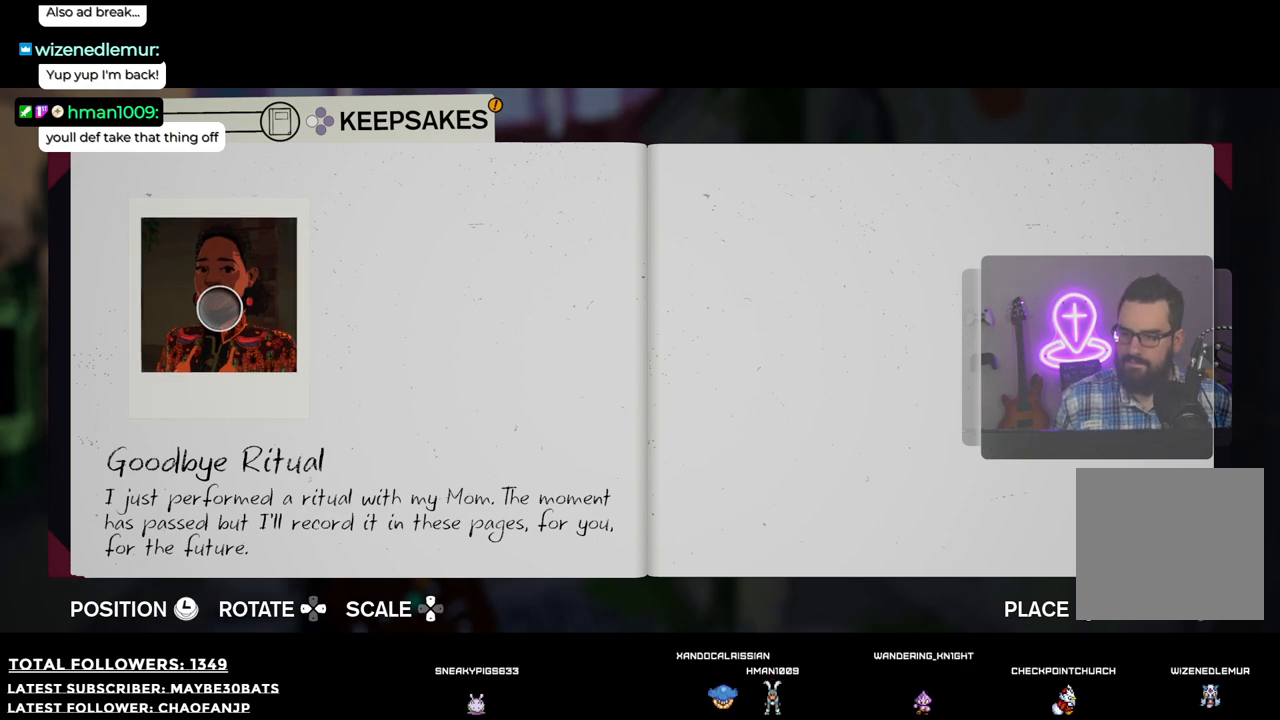
{"buttons": [], "left_stick": "center", "right_stick": "center", "events": [[110, "A", "down"], [256, "A", "up"]]}